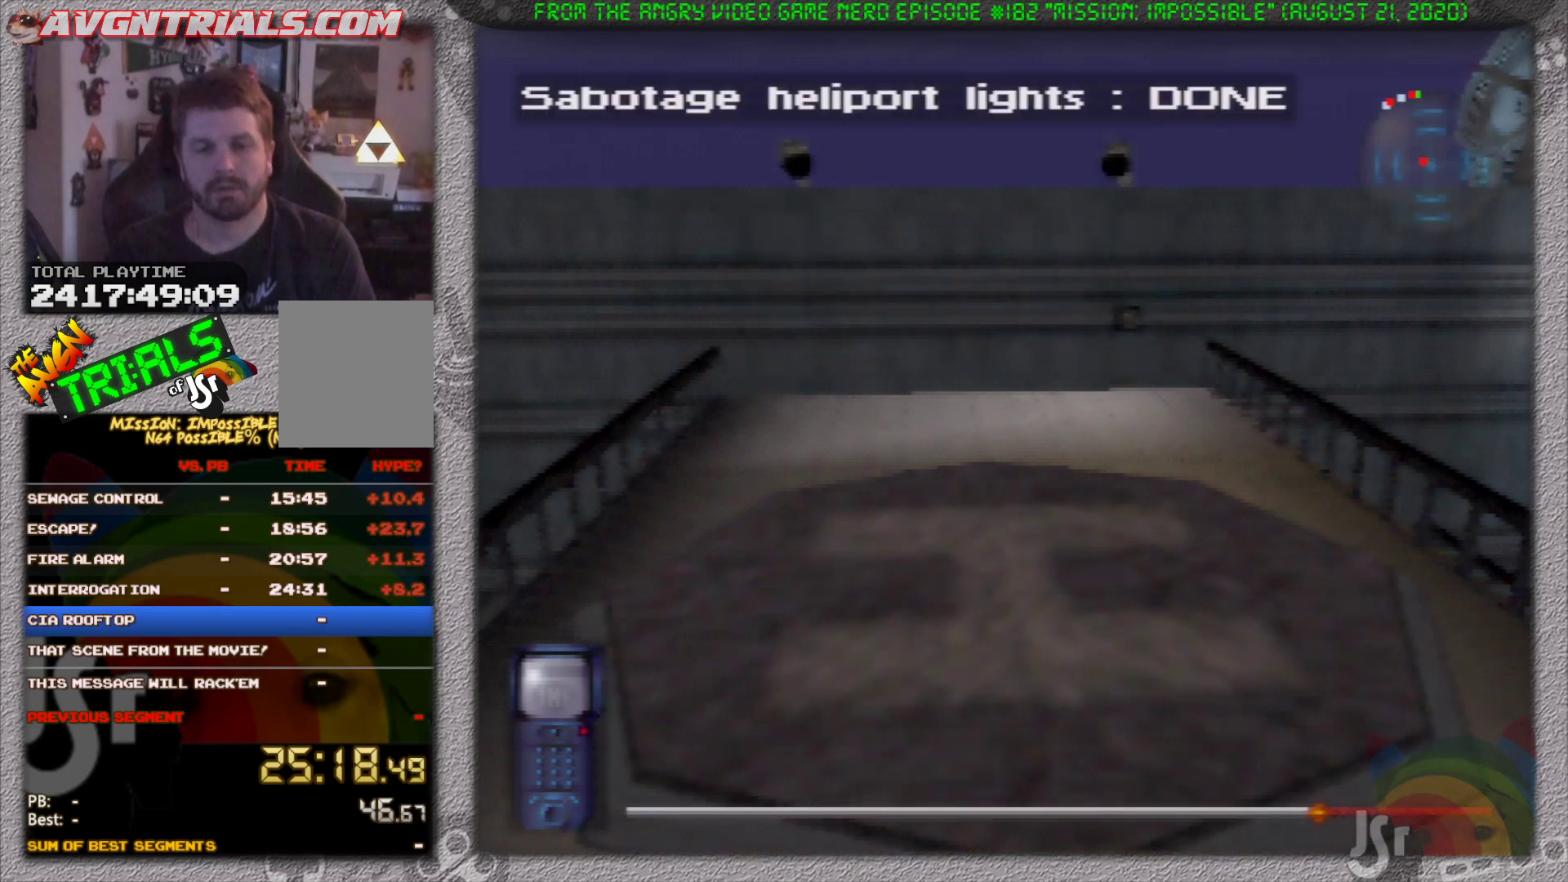
Gameplay with a controller (Nintendo layout); each line is a JSON object with the inputs held at the frame after it. "events" lists button and stick changes between this image and that frame as [ms after this image, input, new state], when the widget could be followed in between. Not read: L3 R3 Z.
{"buttons": ["A"], "left_stick": "center", "events": [[417, "A", "down"]]}
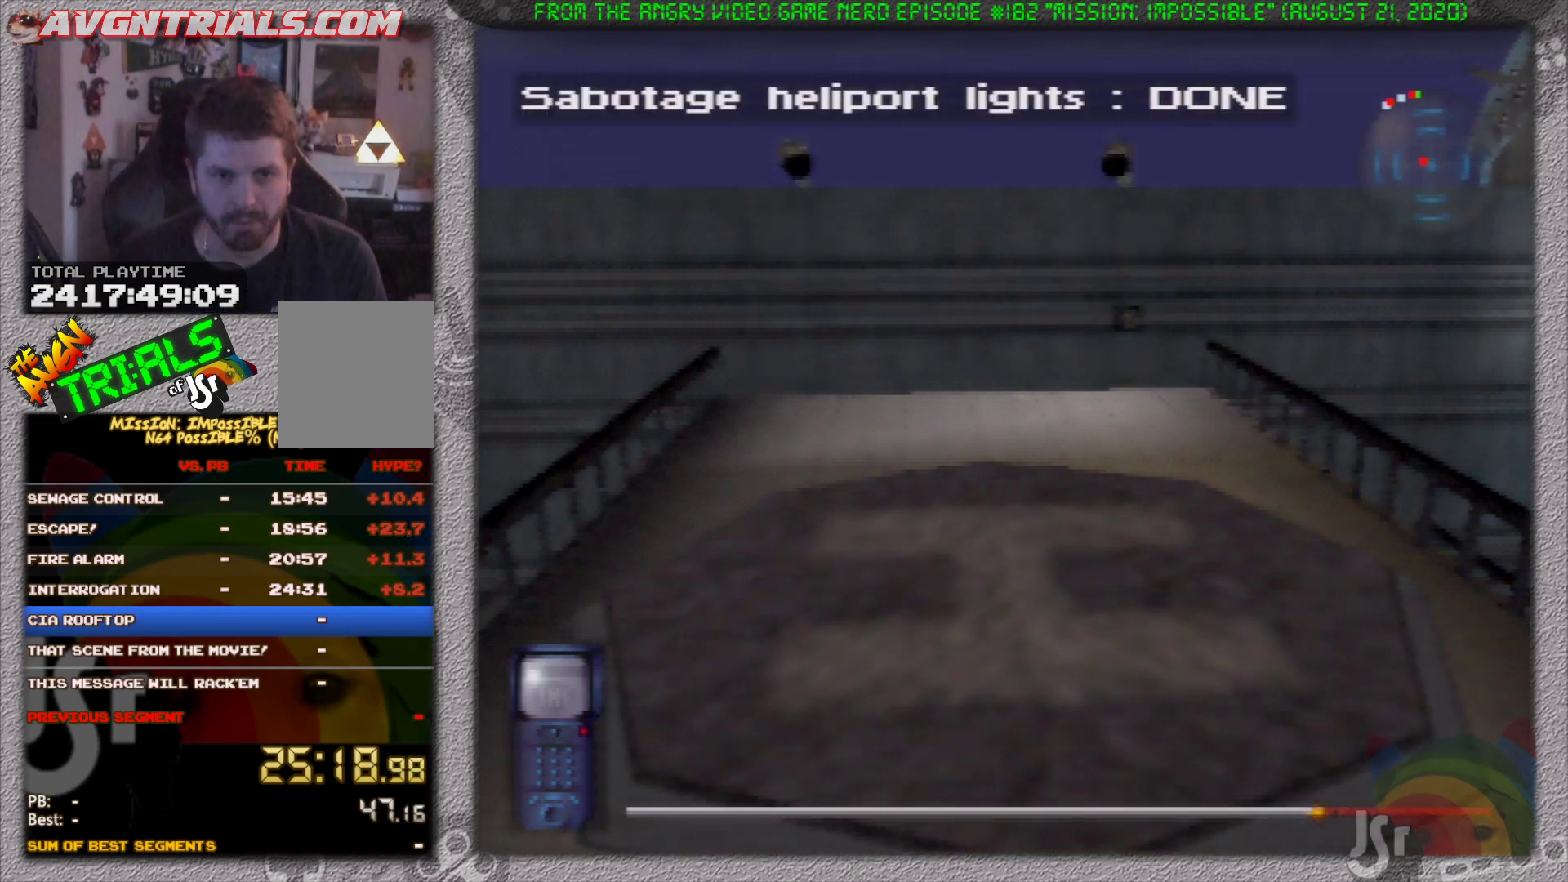
{"buttons": [], "left_stick": "down-left", "events": [[67, "A", "up"], [200, "left_stick", "down-left"]]}
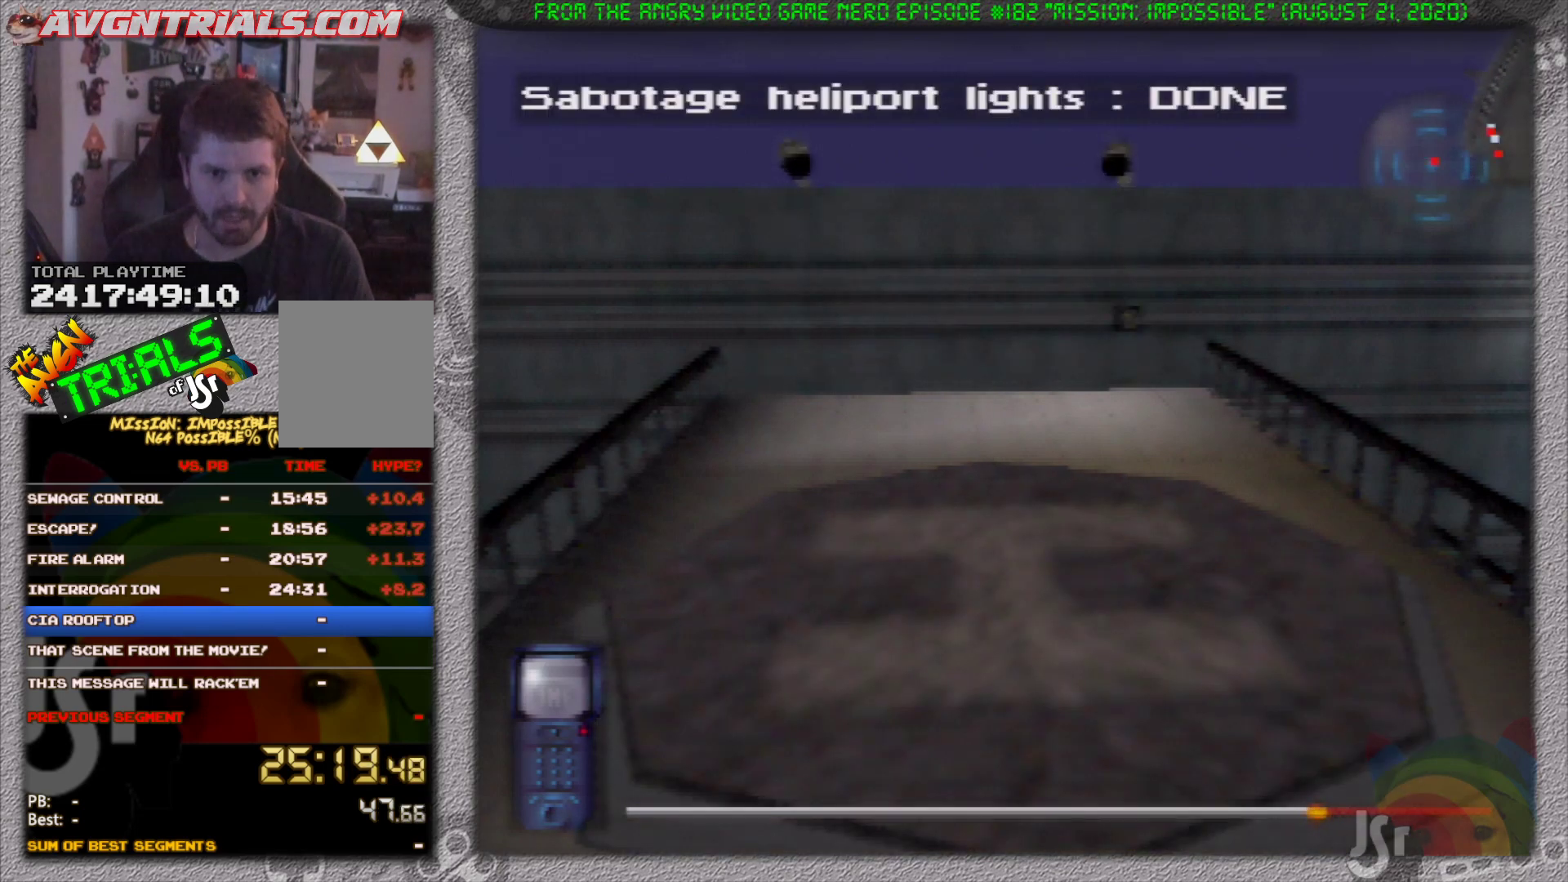
{"buttons": [], "left_stick": "down-left", "events": [[100, "A", "down"], [233, "A", "up"]]}
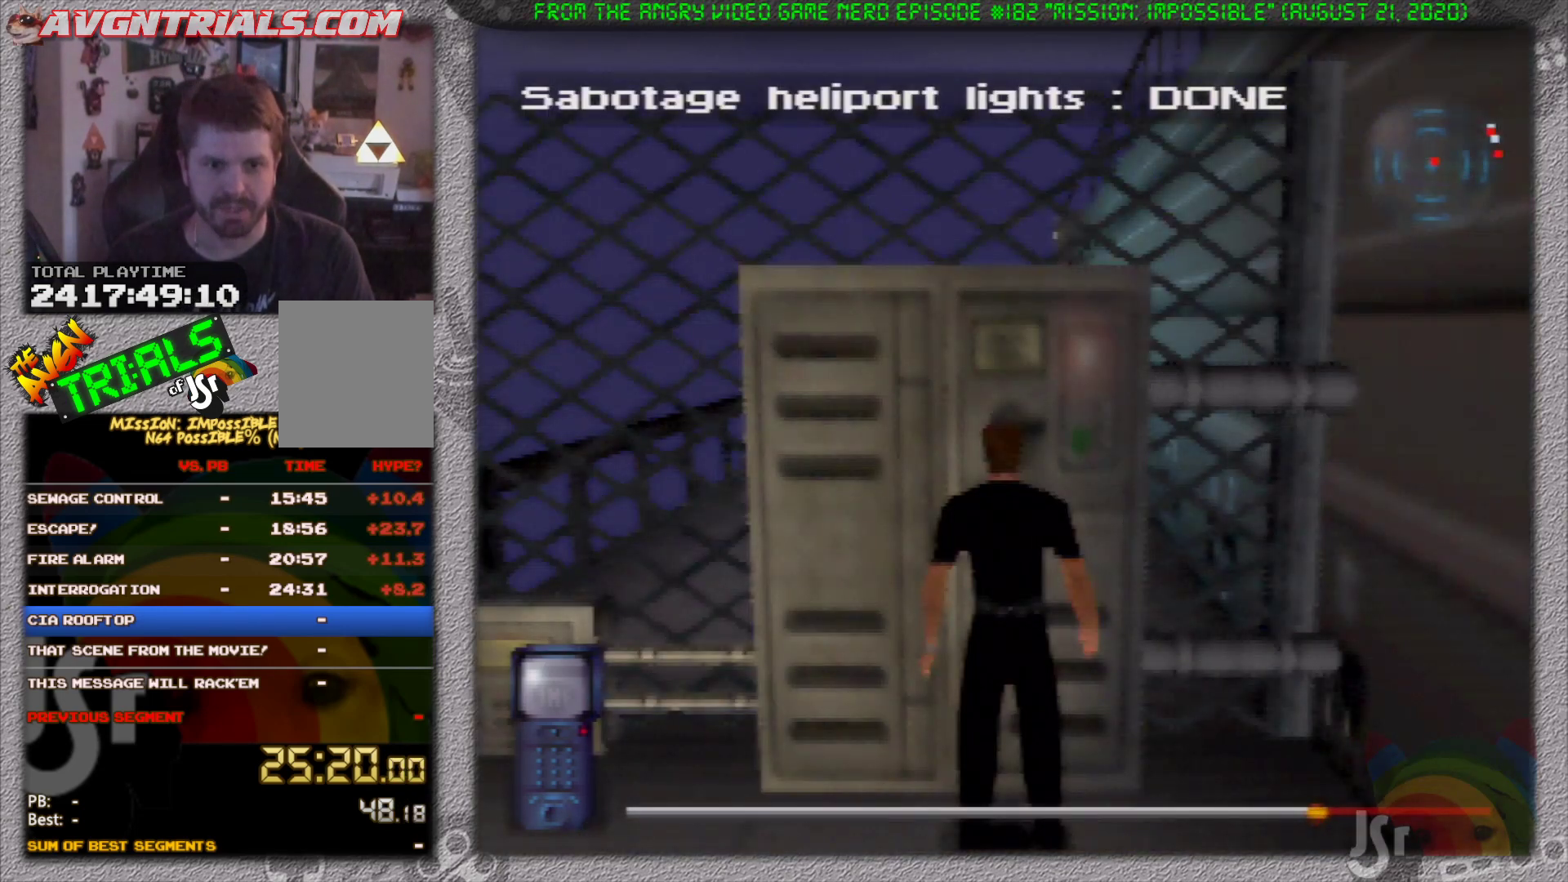
{"buttons": [], "left_stick": "down-left", "events": []}
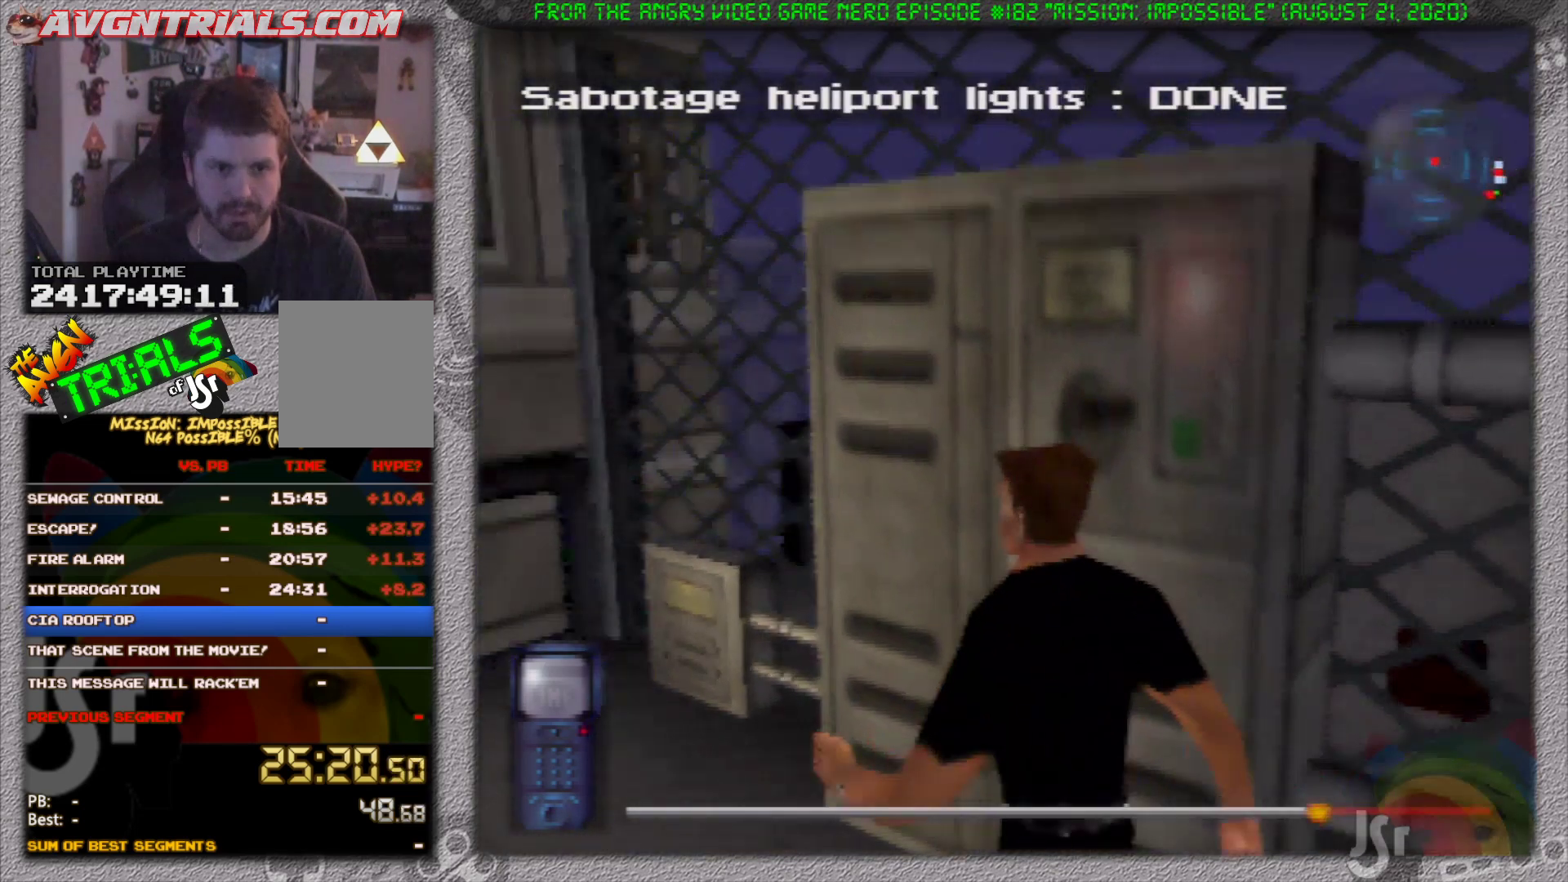
{"buttons": [], "left_stick": "up-right", "events": [[50, "left_stick", "up-left"], [283, "left_stick", "up"], [417, "left_stick", "up-right"]]}
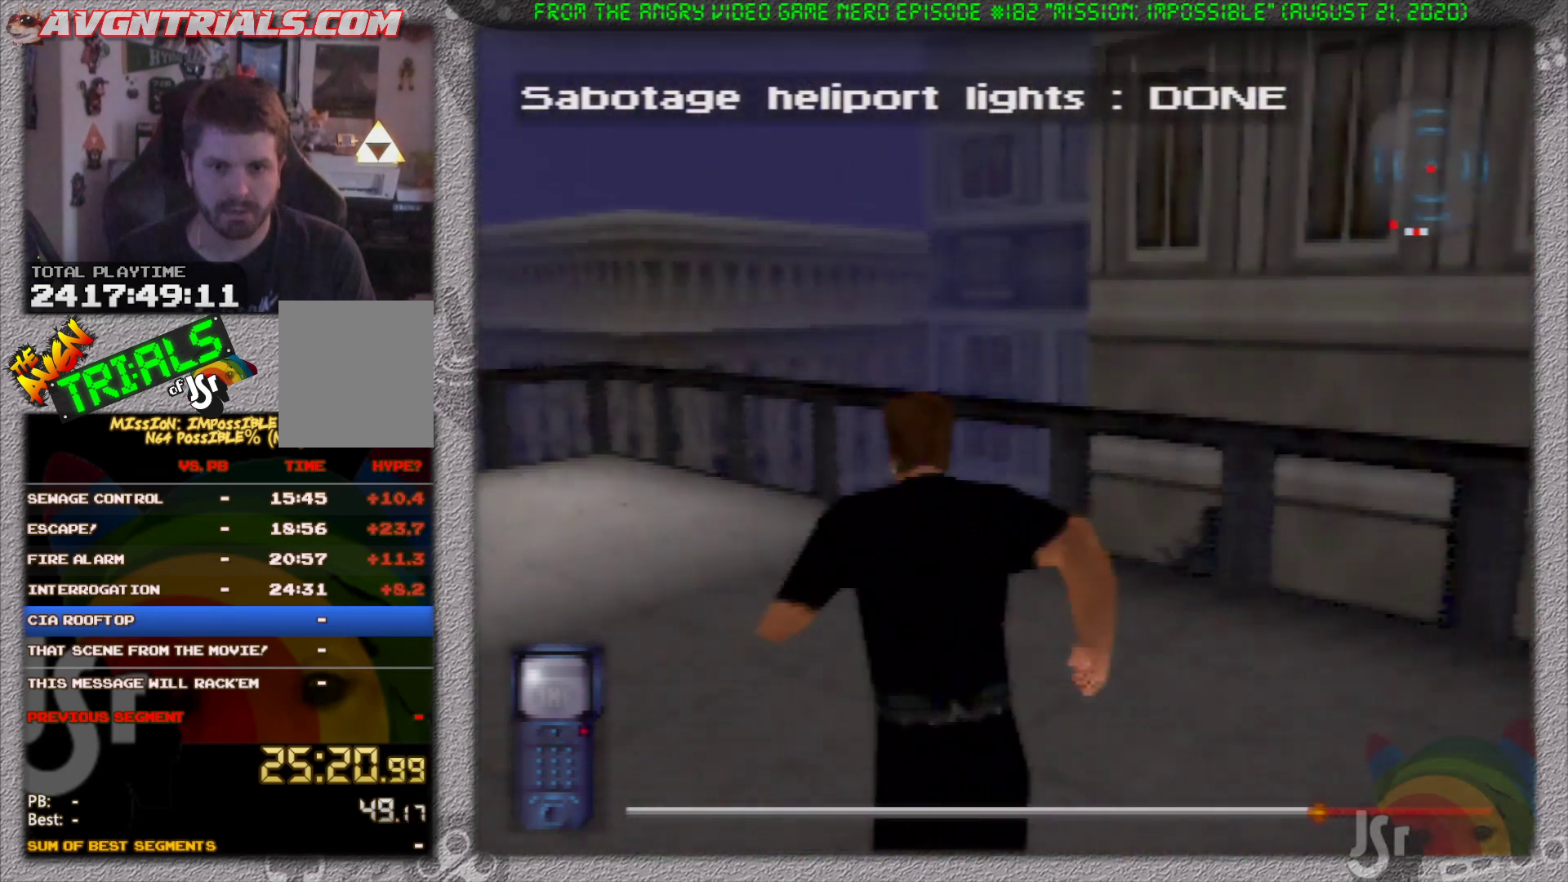
{"buttons": [], "left_stick": "center", "events": [[17, "left_stick", "right"], [467, "left_stick", "center"]]}
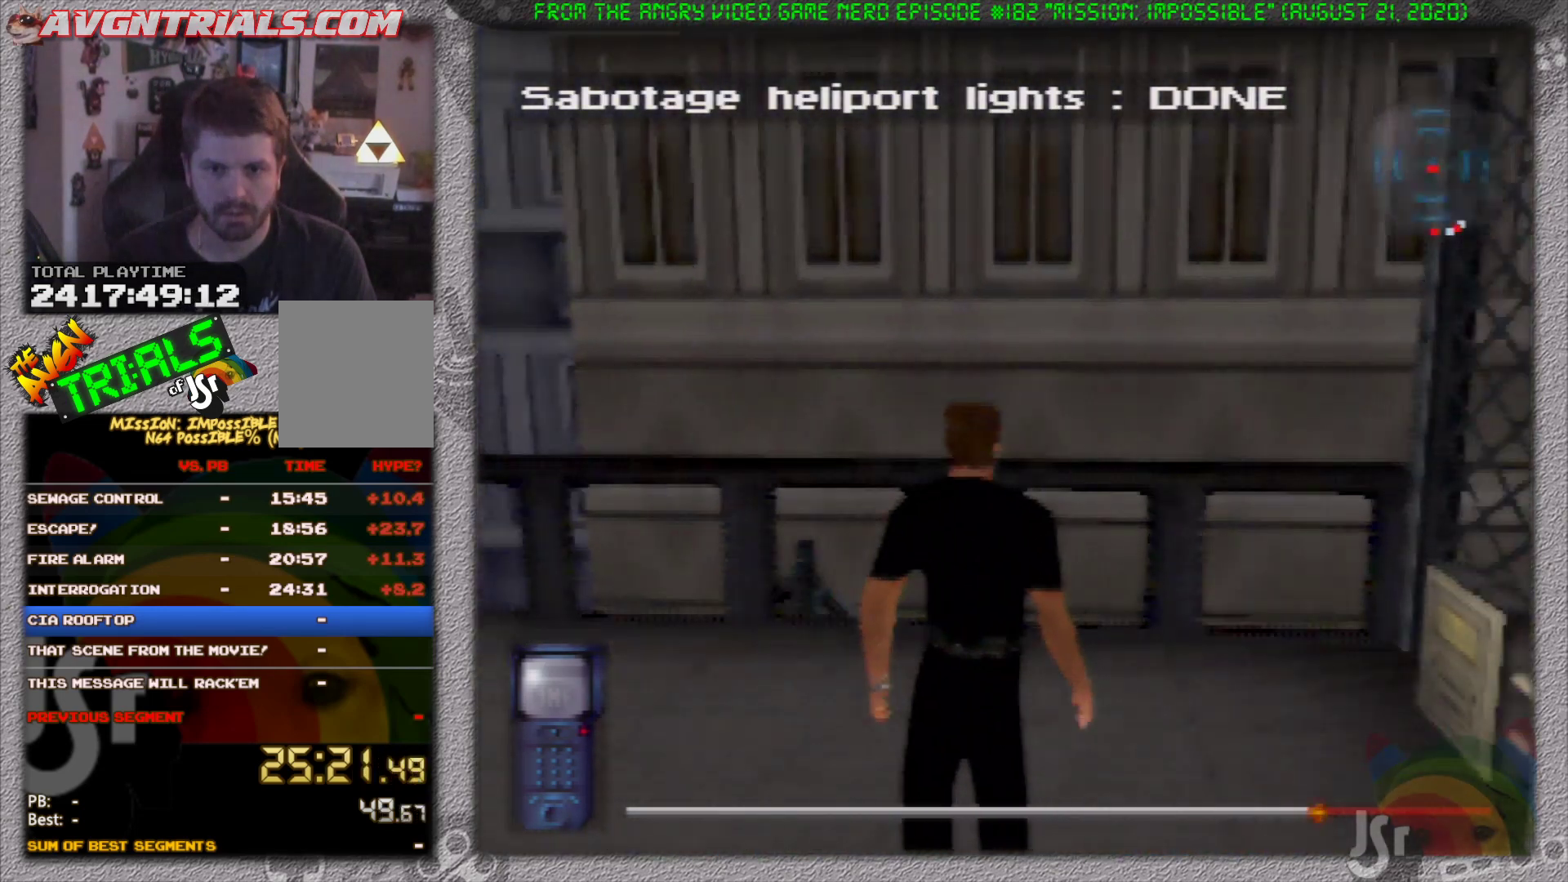
{"buttons": [], "left_stick": "up", "events": [[283, "left_stick", "up"]]}
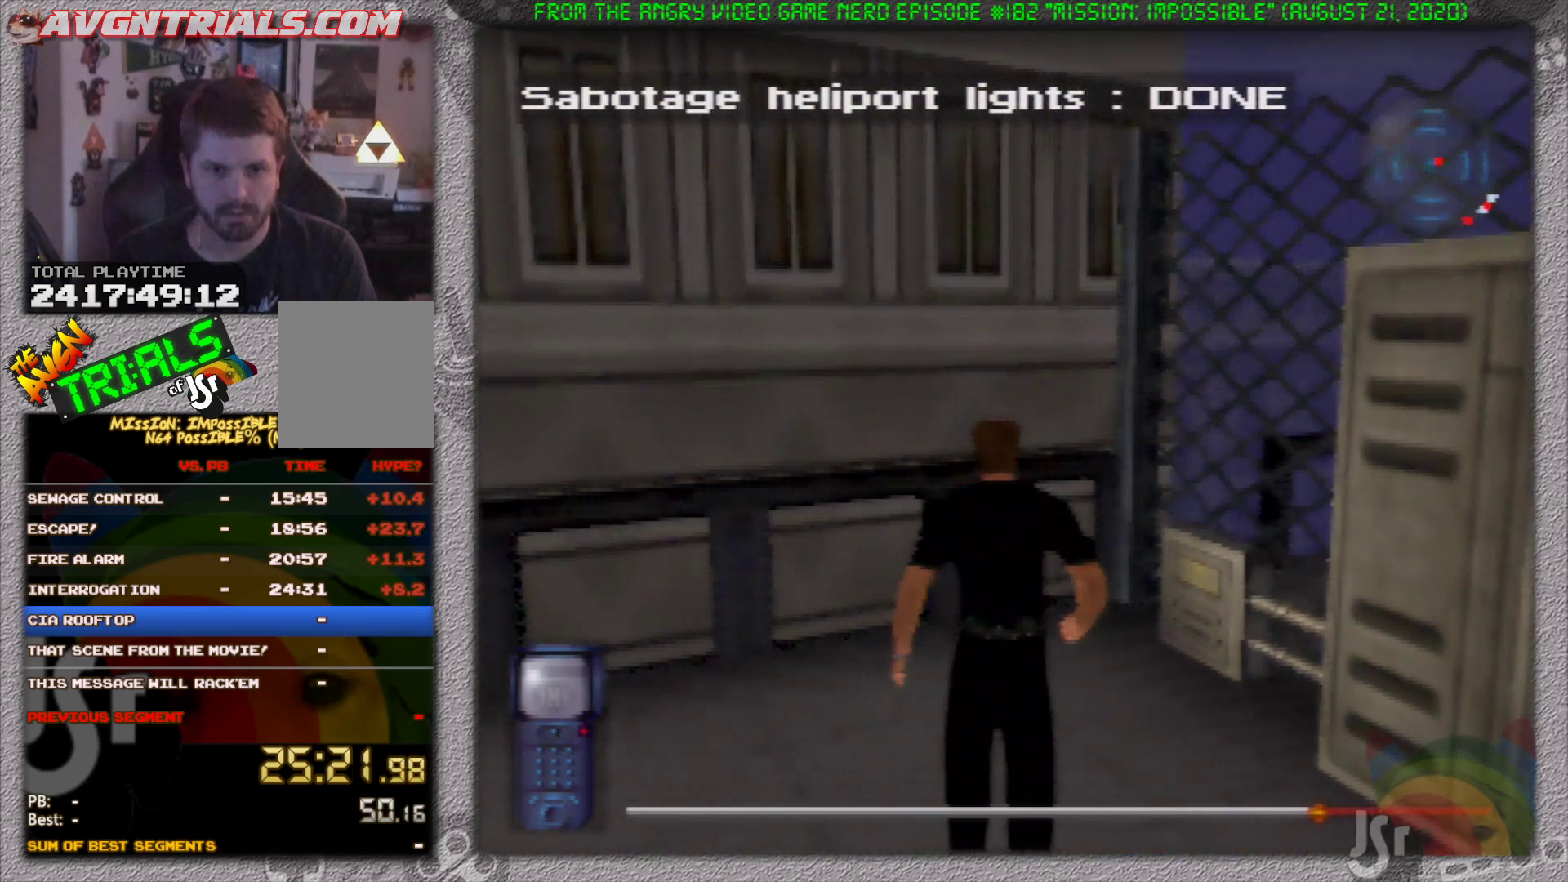
{"buttons": [], "left_stick": "up", "events": [[167, "A", "down"], [367, "A", "up"]]}
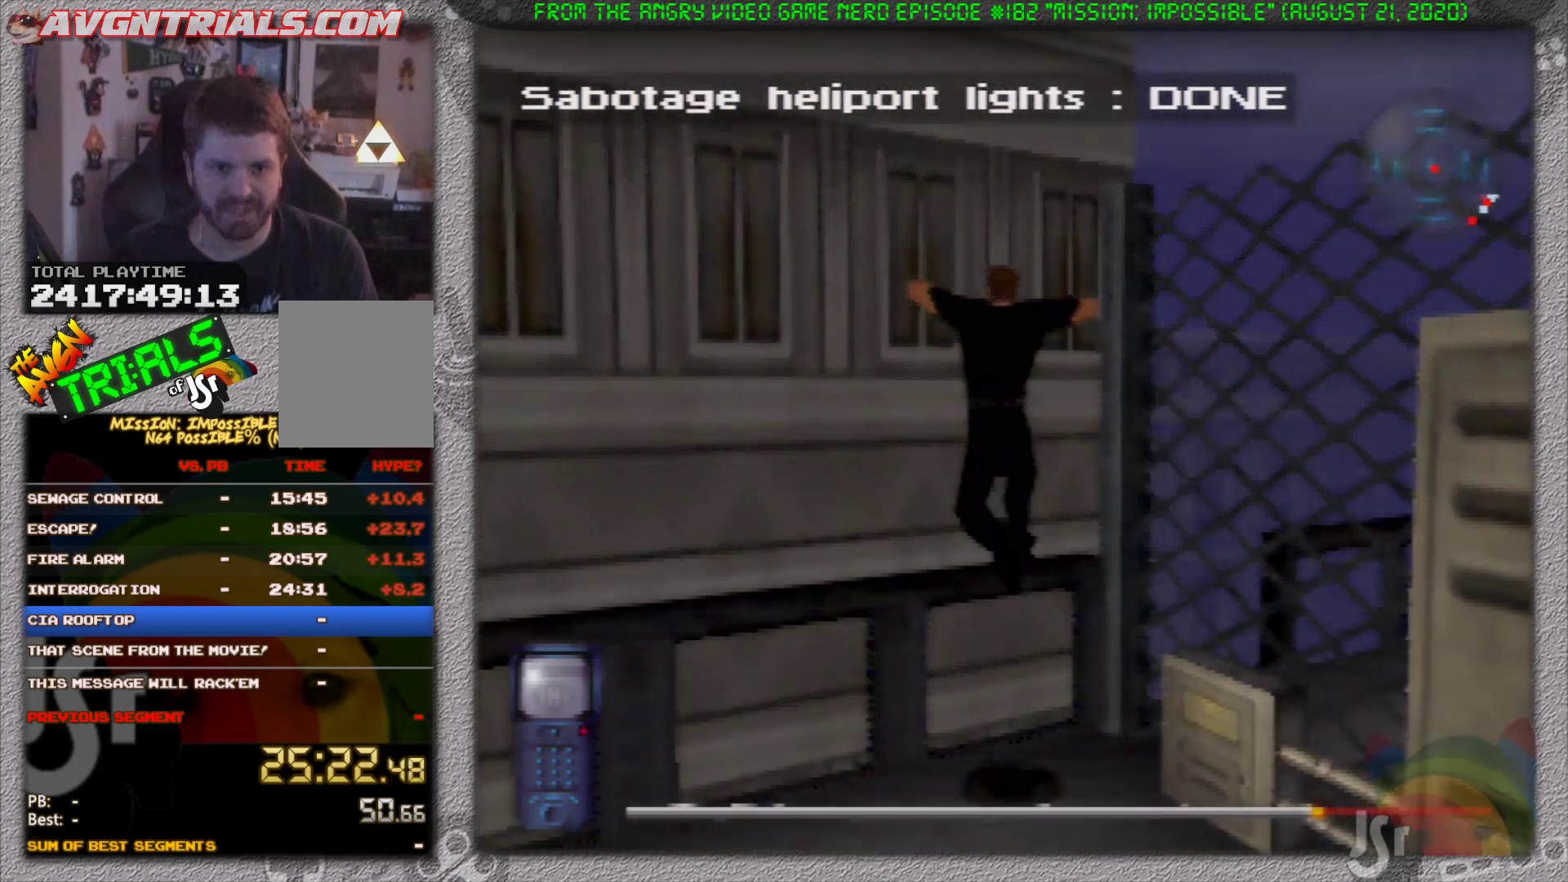
{"buttons": [], "left_stick": "center", "events": [[33, "left_stick", "up-right"], [283, "left_stick", "center"]]}
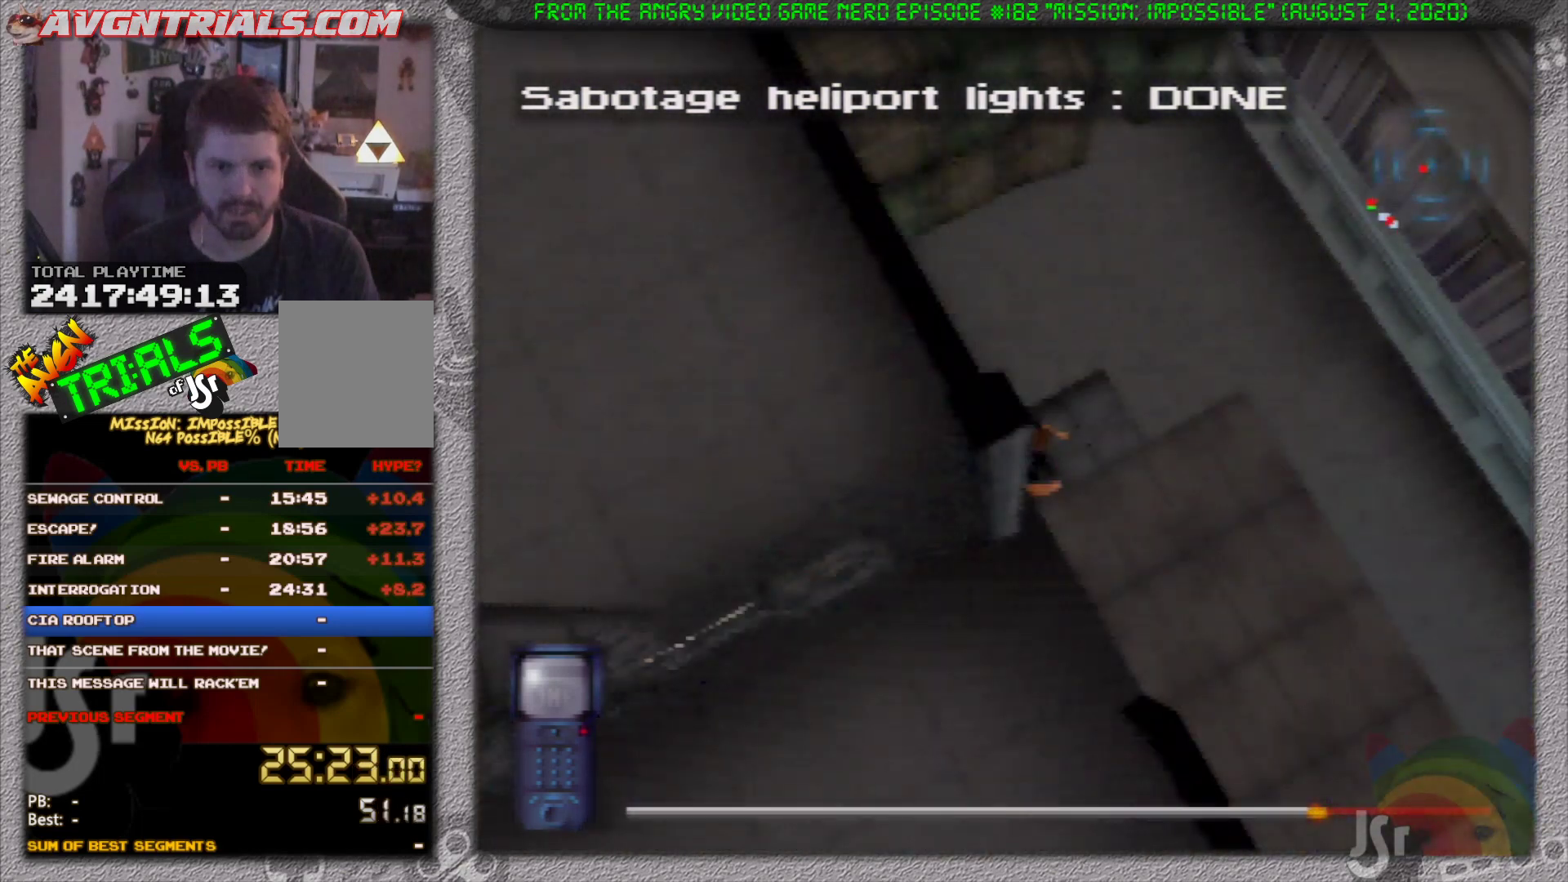
{"buttons": [], "left_stick": "down-right", "events": [[333, "left_stick", "down-right"]]}
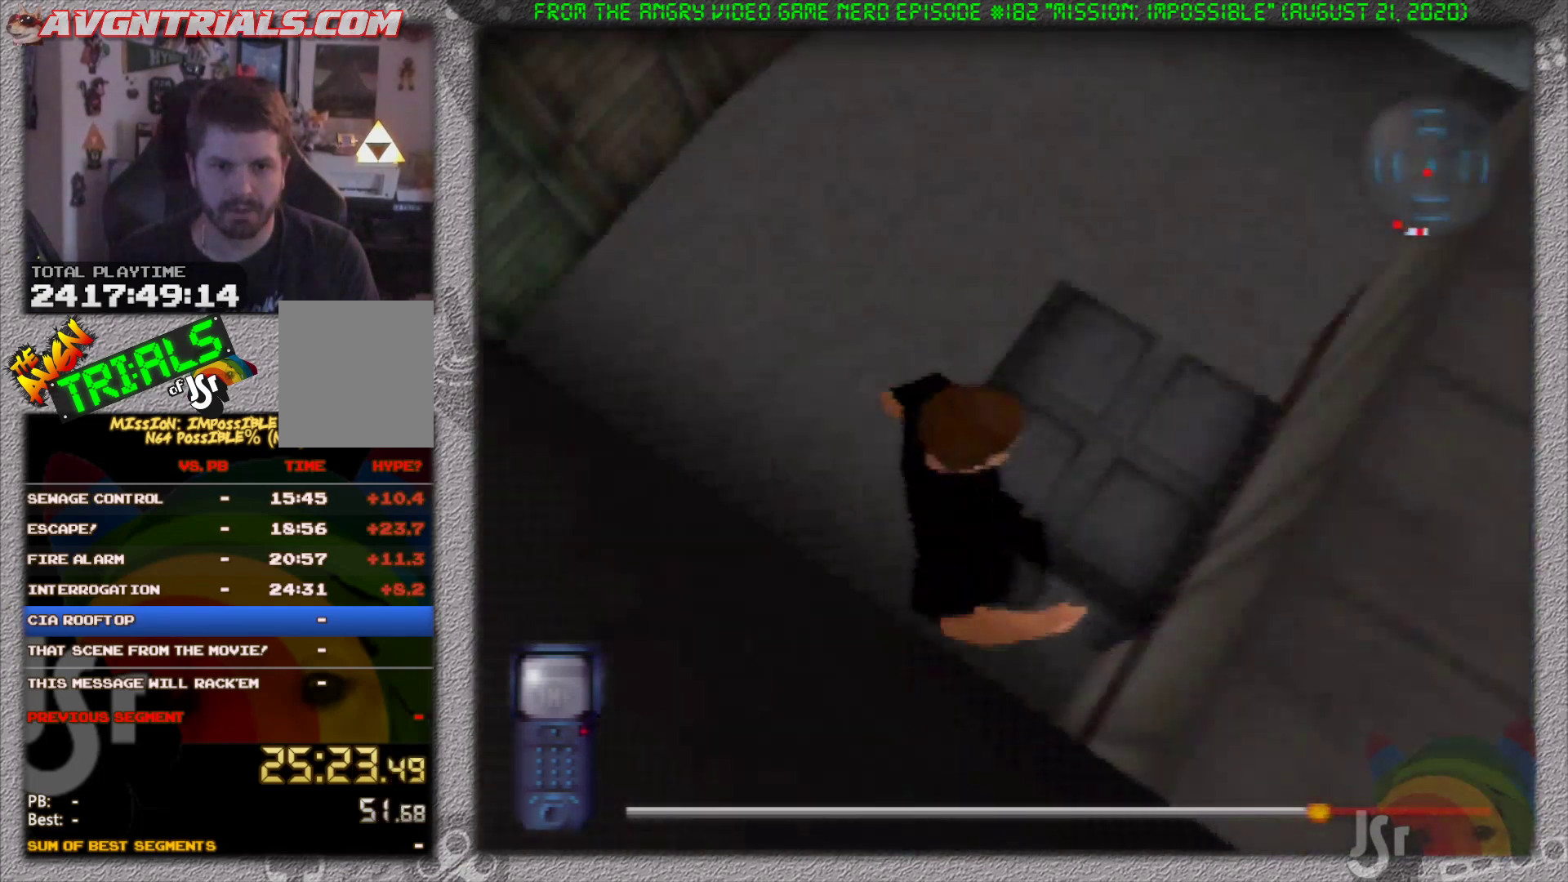
{"buttons": [], "left_stick": "up", "events": [[167, "left_stick", "center"], [500, "left_stick", "up"]]}
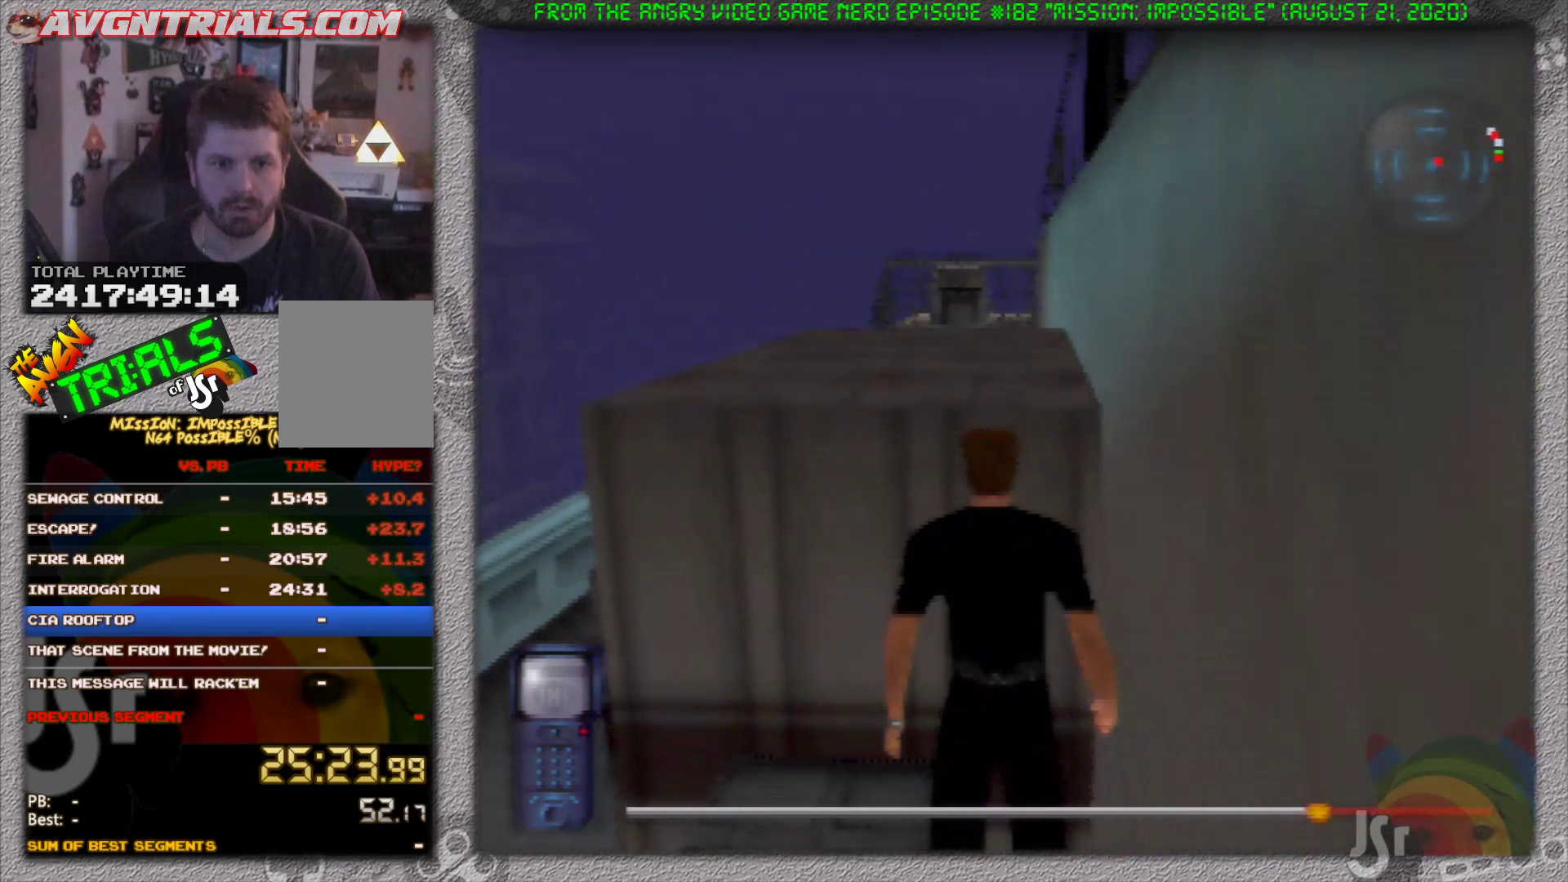
{"buttons": [], "left_stick": "up", "events": [[217, "A", "down"], [333, "A", "up"]]}
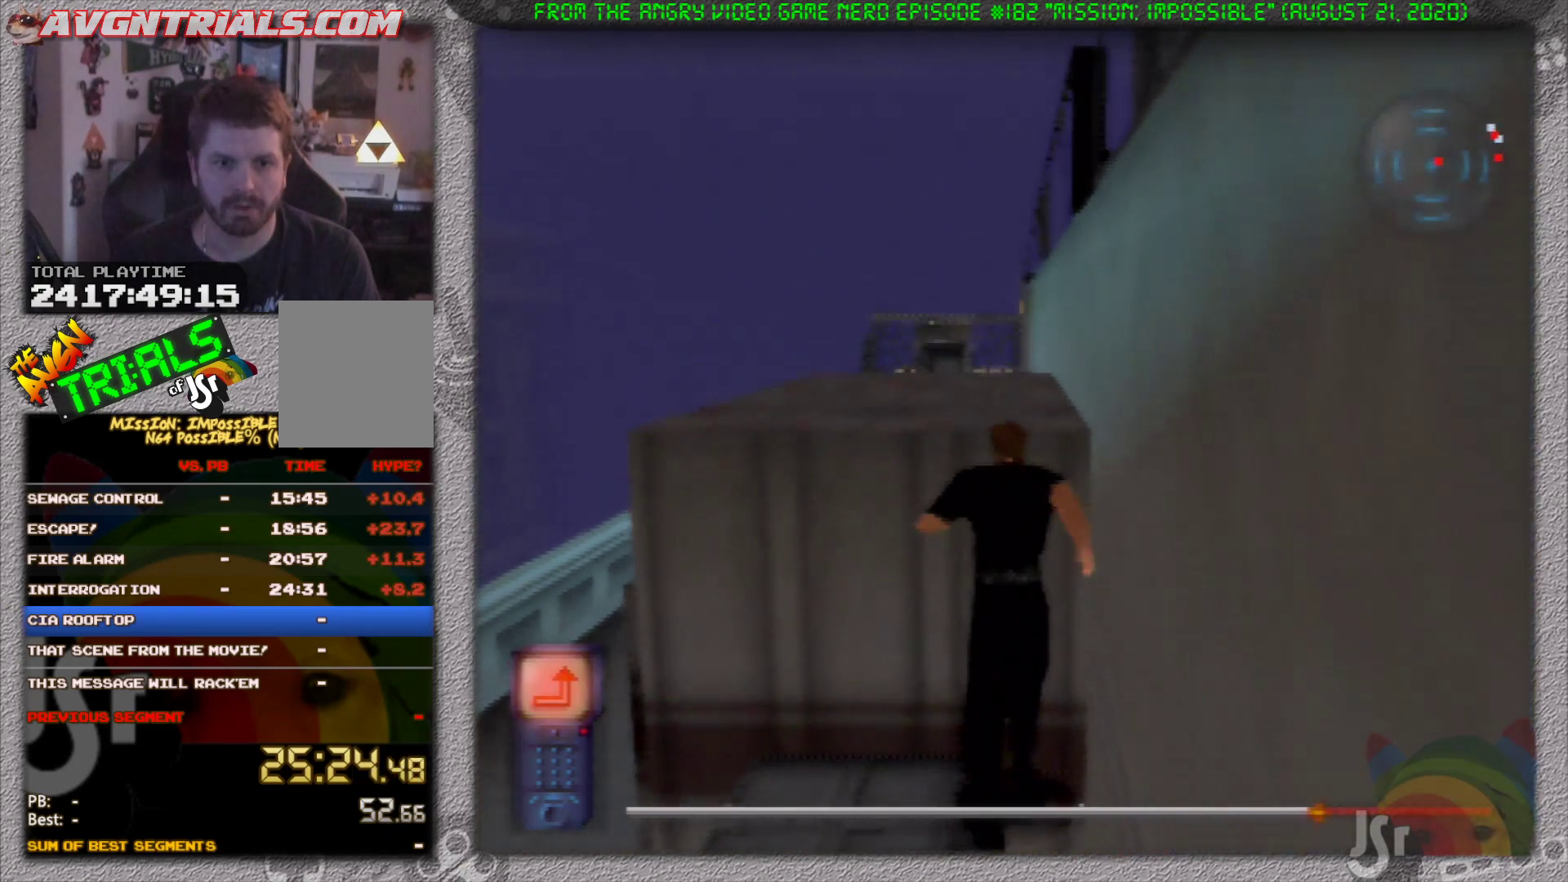
{"buttons": [], "left_stick": "up", "events": []}
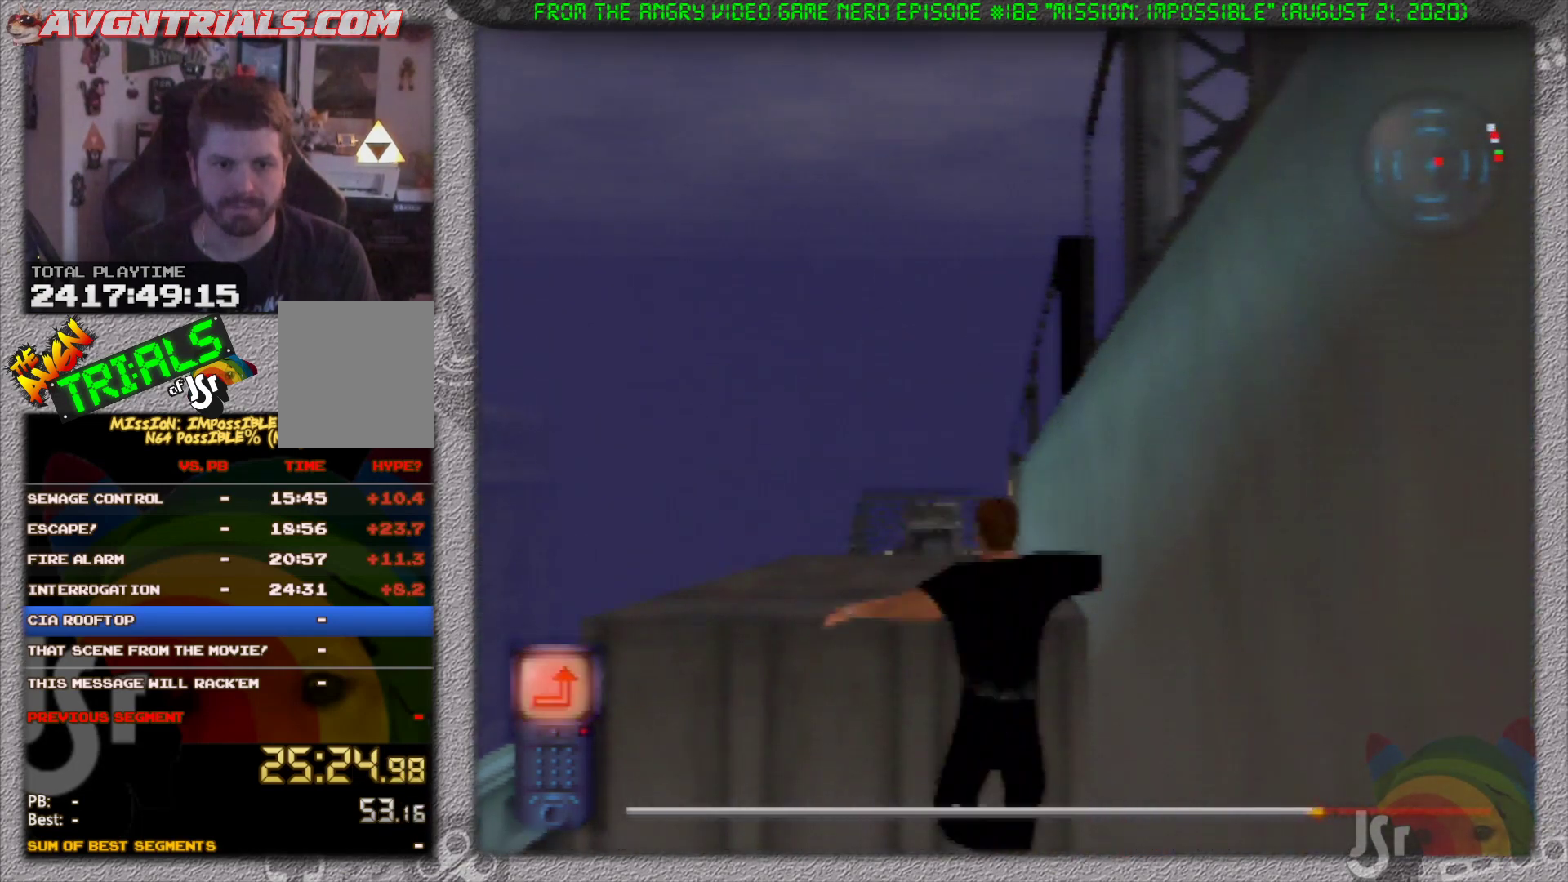
{"buttons": [], "left_stick": "up", "events": [[300, "A", "down"], [433, "A", "up"]]}
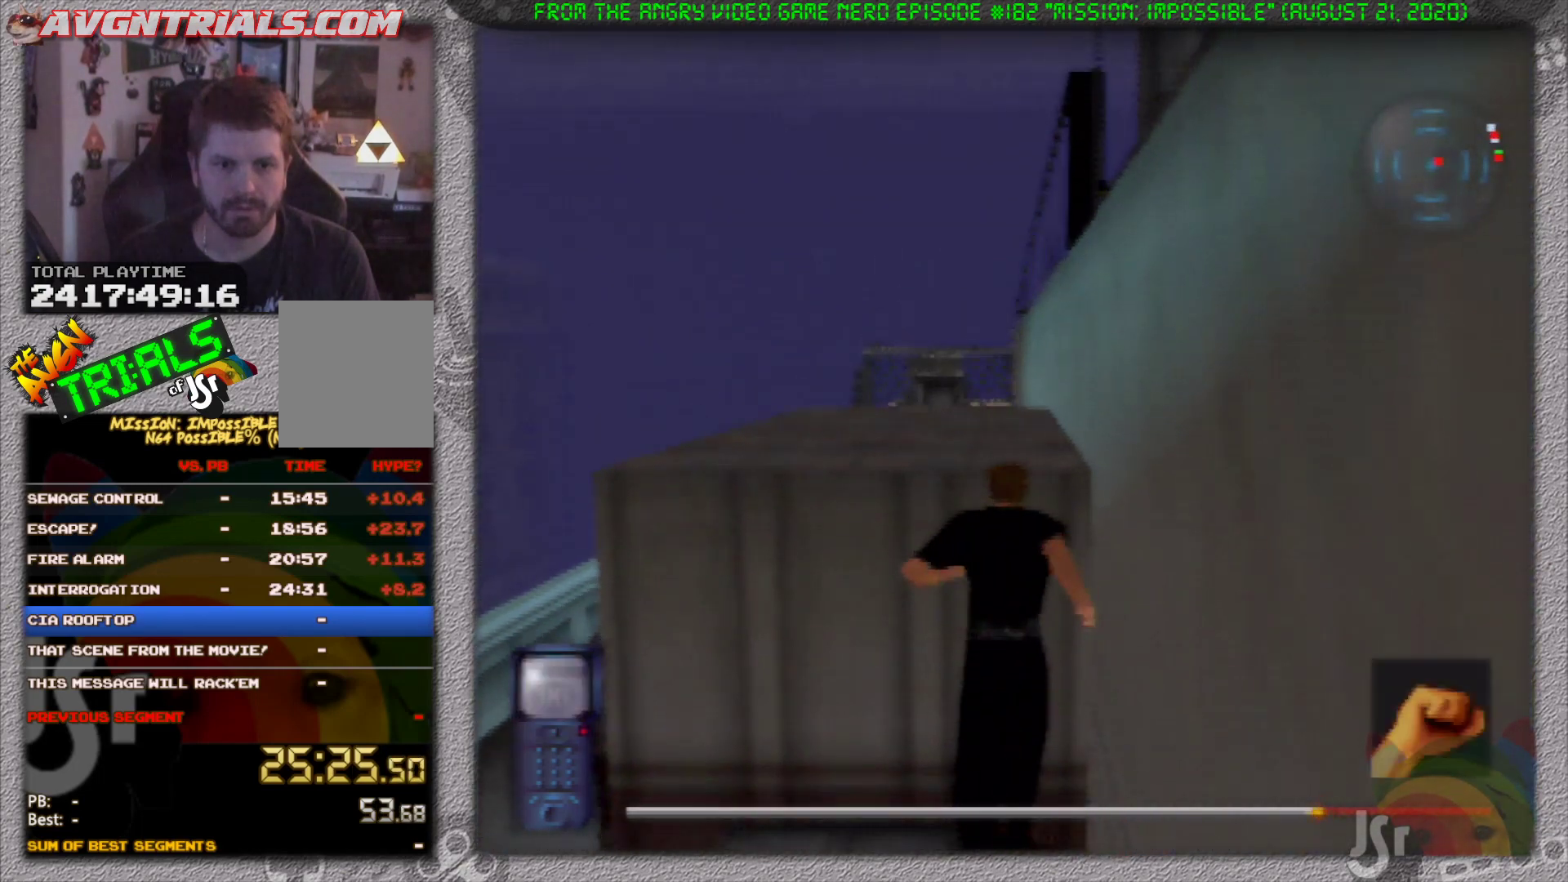
{"buttons": [], "left_stick": "up", "events": []}
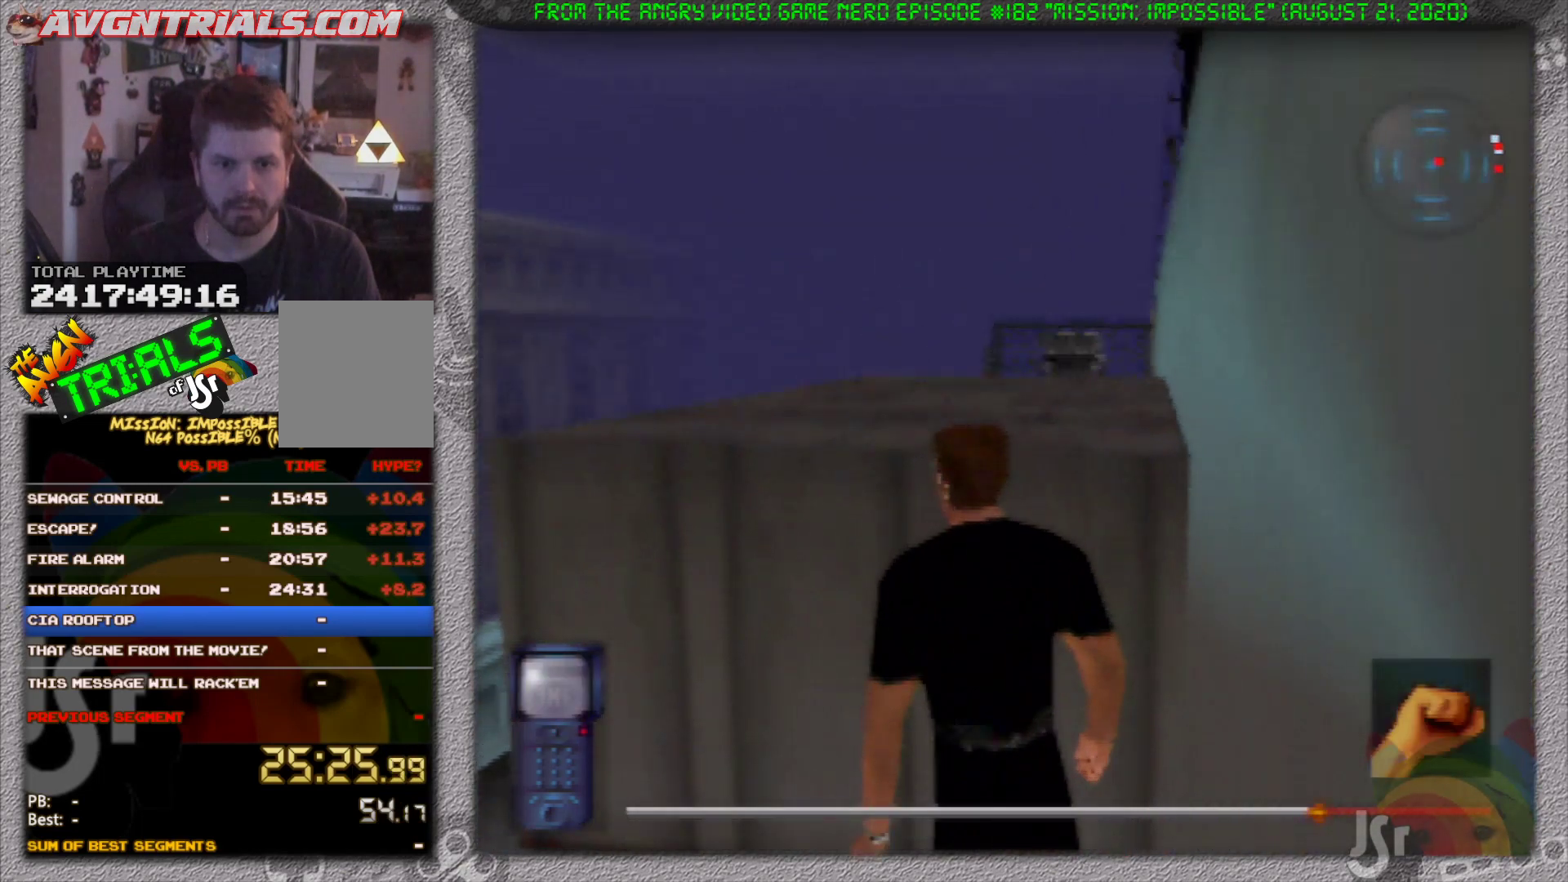
{"buttons": [], "left_stick": "up-right", "events": [[167, "left_stick", "center"], [333, "left_stick", "up"], [500, "left_stick", "up-right"]]}
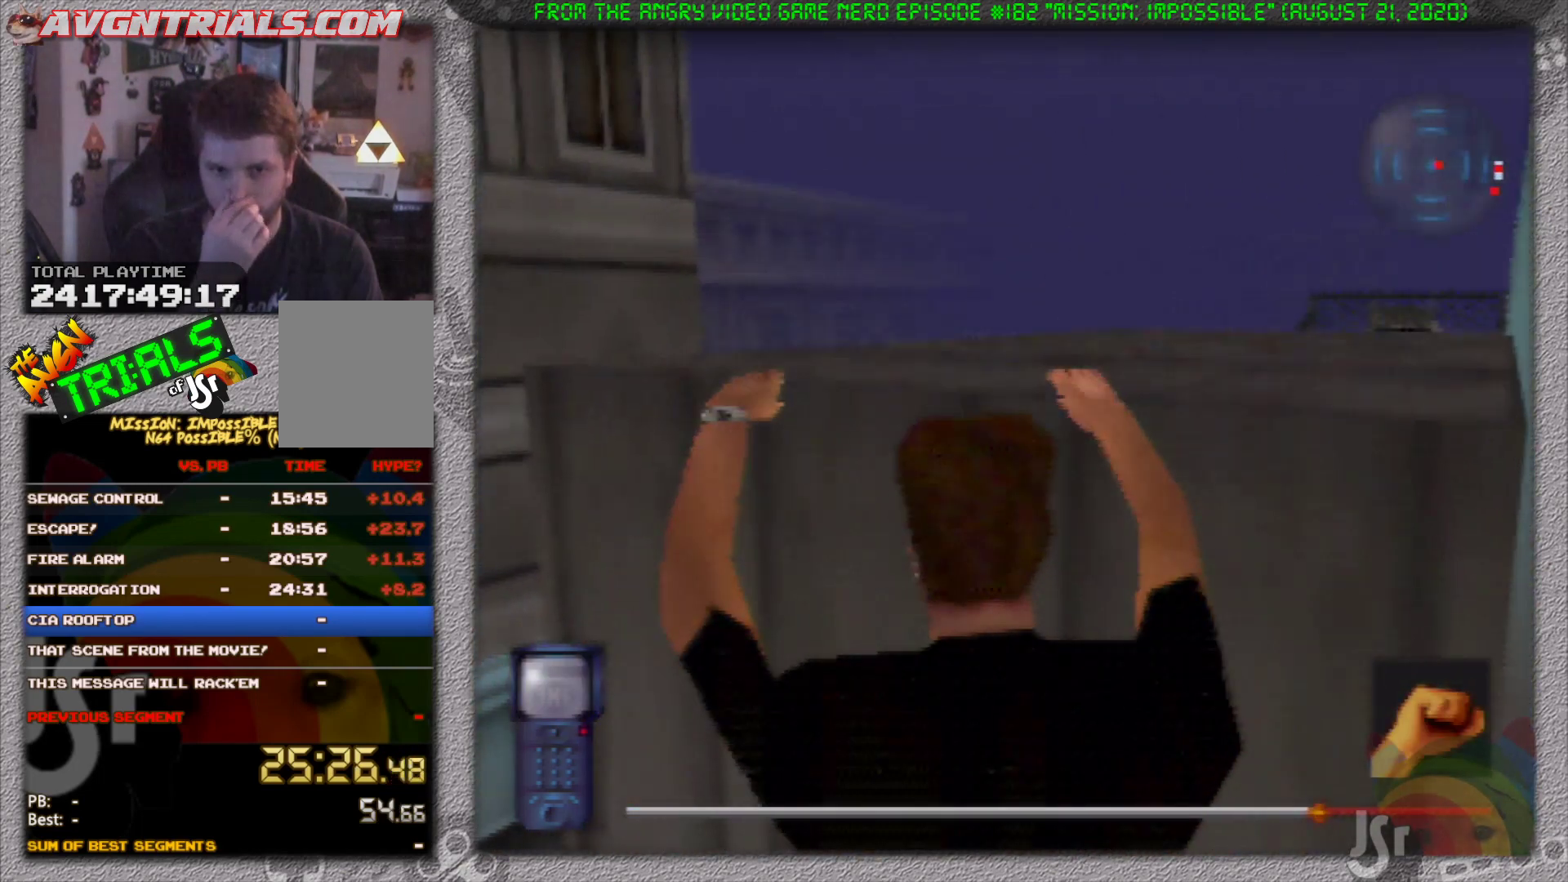
{"buttons": [], "left_stick": "right", "events": [[117, "left_stick", "right"]]}
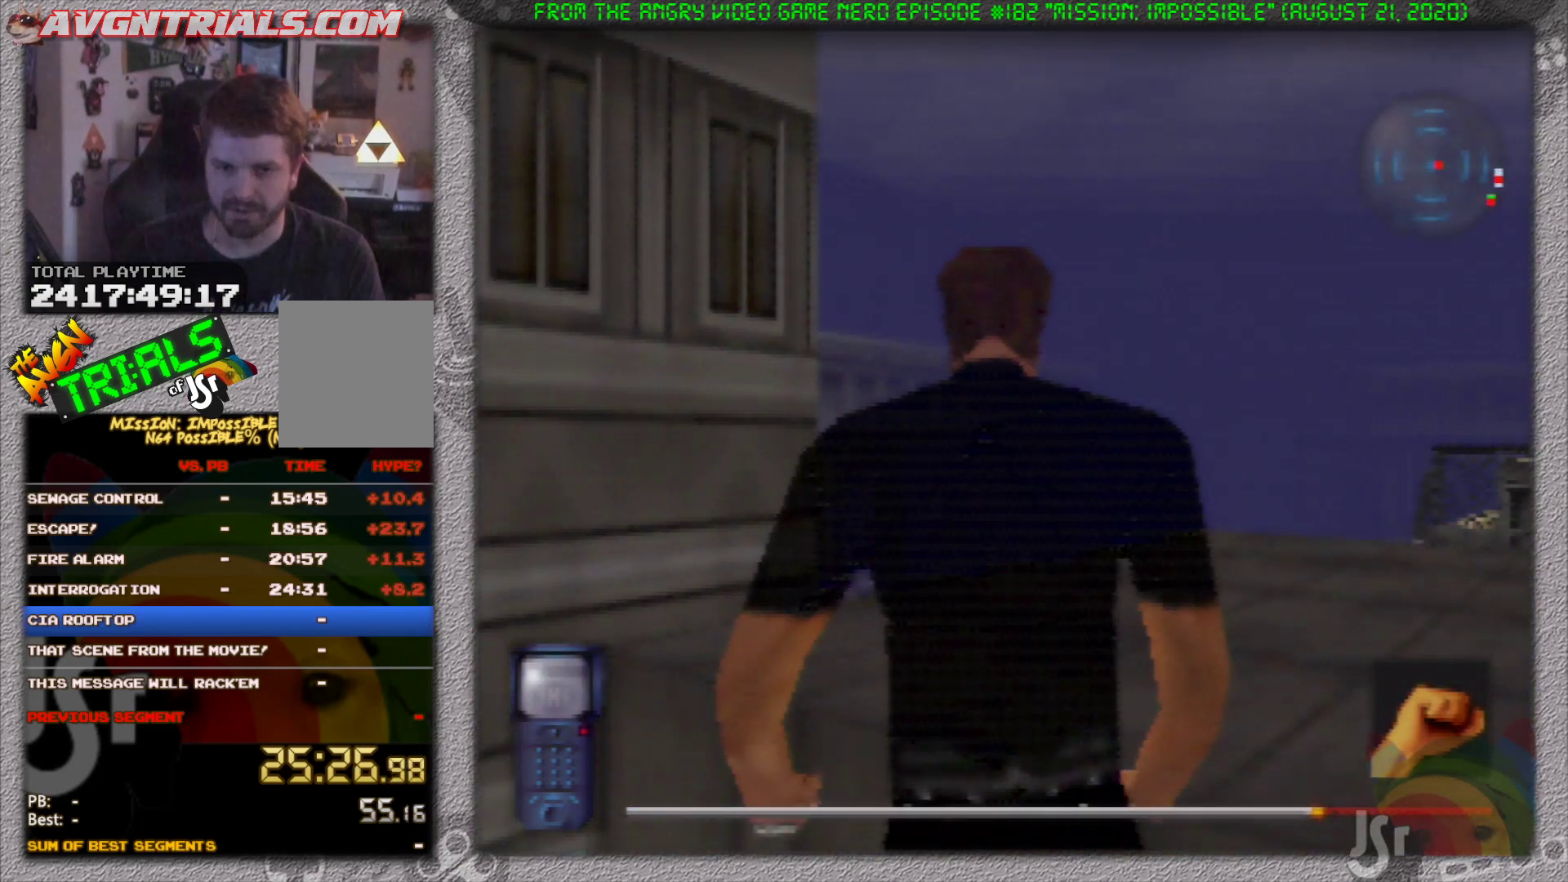
{"buttons": [], "left_stick": "right", "events": []}
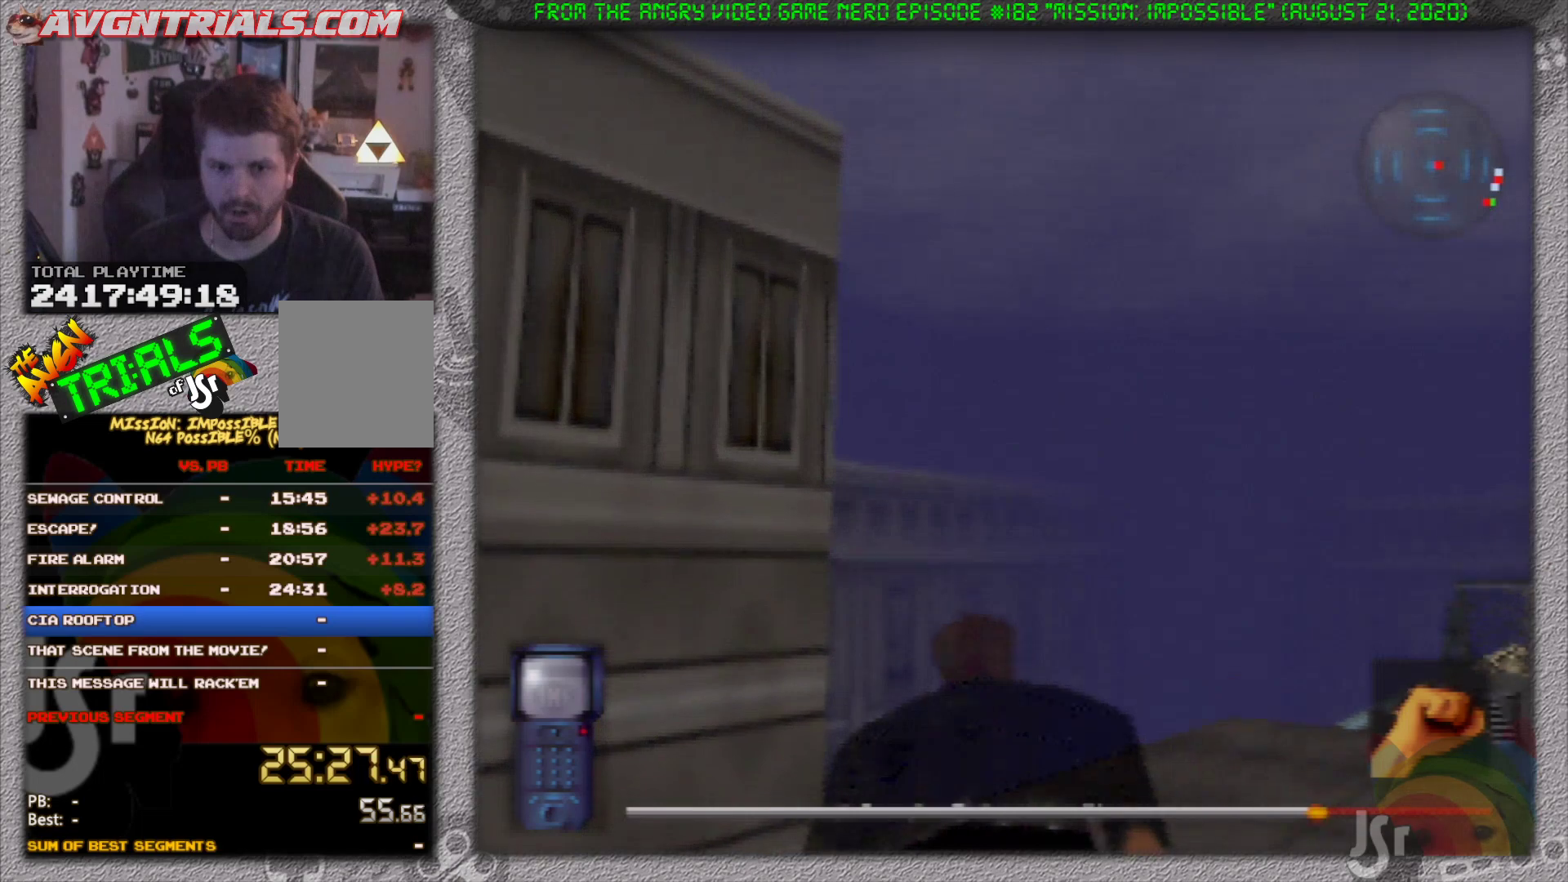
{"buttons": [], "left_stick": "right", "events": []}
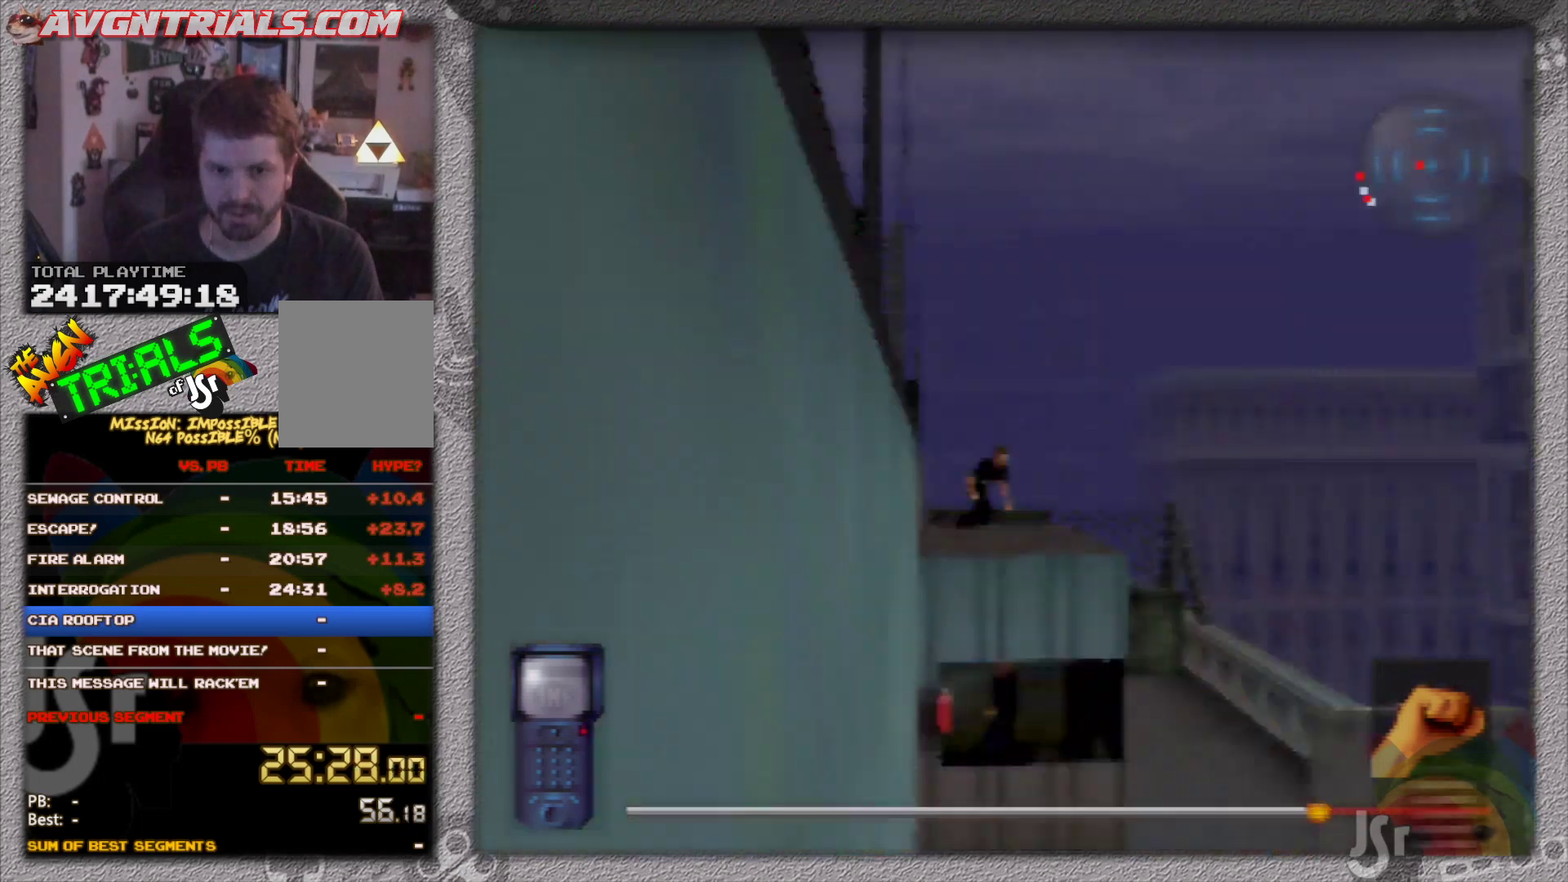
{"buttons": [], "left_stick": "right", "events": []}
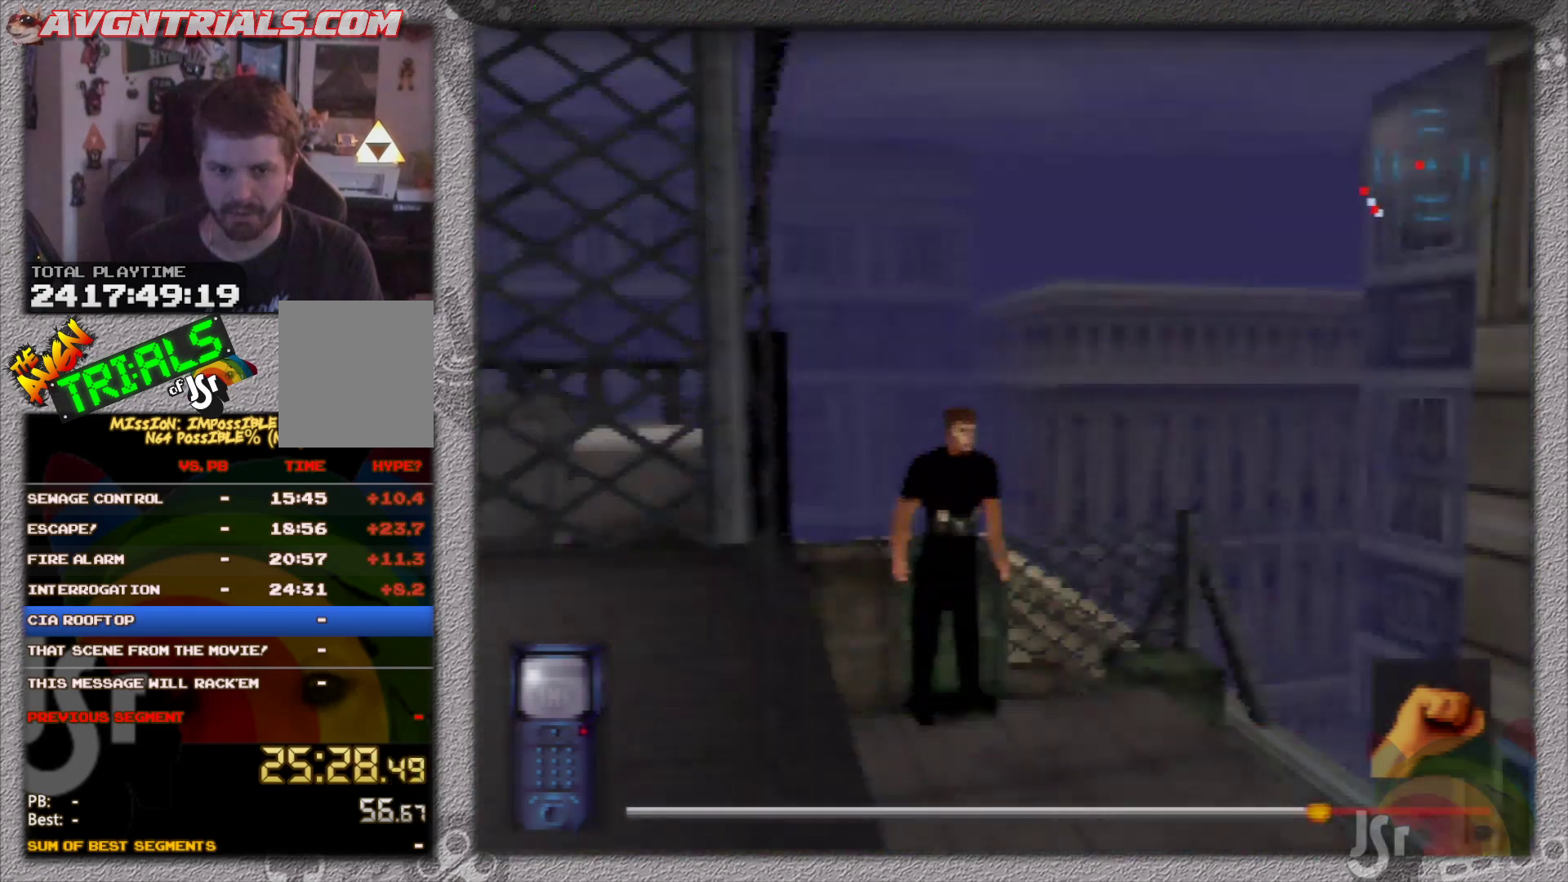
{"buttons": [], "left_stick": "center", "events": [[183, "left_stick", "center"]]}
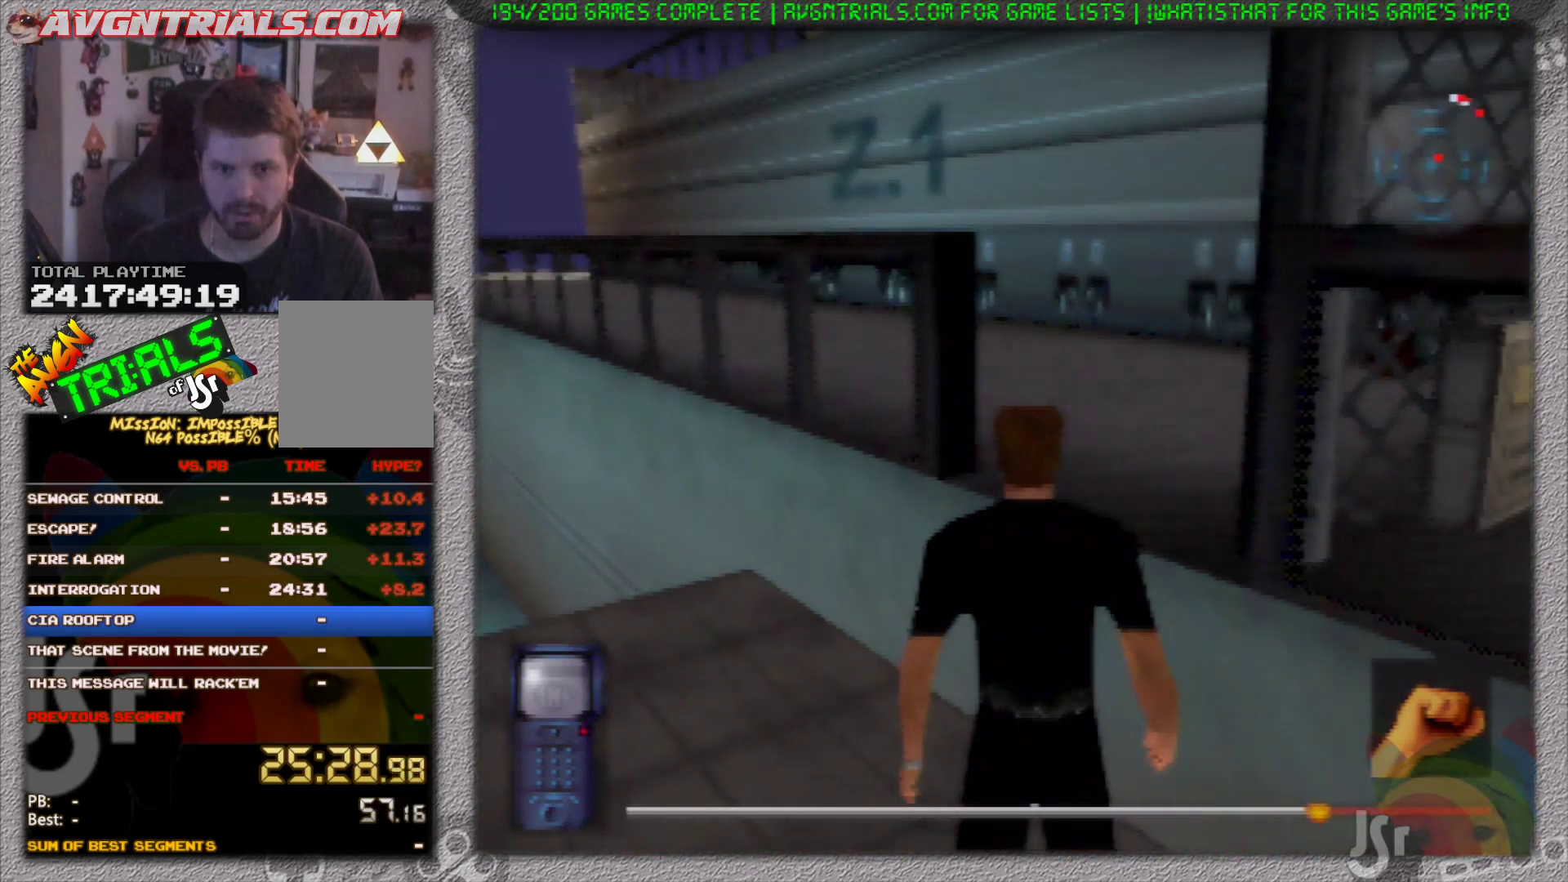
{"buttons": [], "left_stick": "center", "events": [[350, "left_stick", "right"], [450, "left_stick", "center"]]}